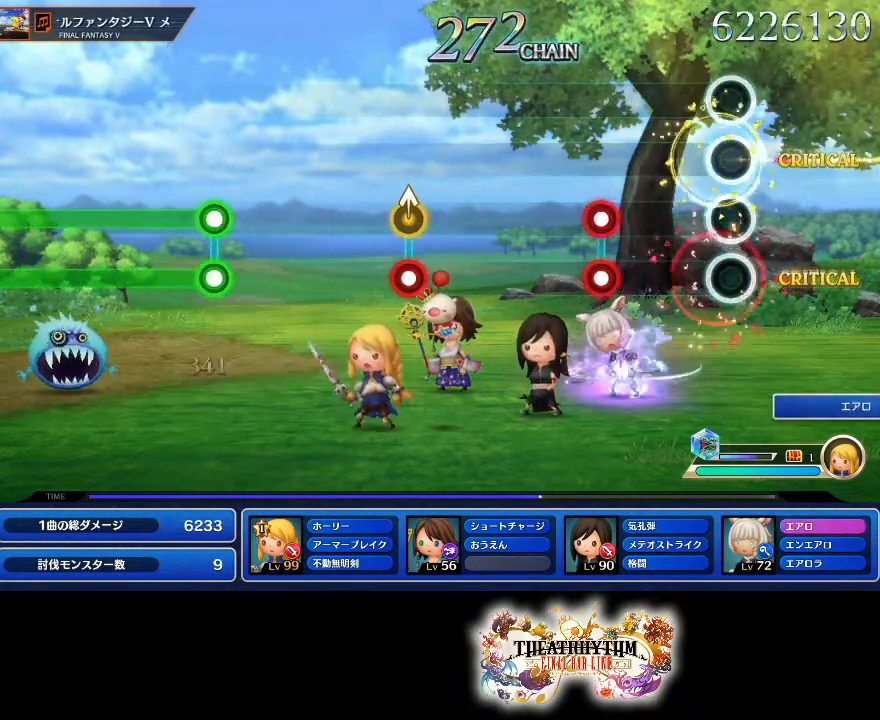
Gameplay with a controller (PlayStation layout); each line is a JSON object with the inputs held at the frame after it. "events" lists button and stick changes between this image and that frame as [ms after this image, input, new state], when the widget could be followed in between. Not read: L1 L3 R1 R3.
{"buttons": [], "left_stick": "center", "right_stick": "center"}
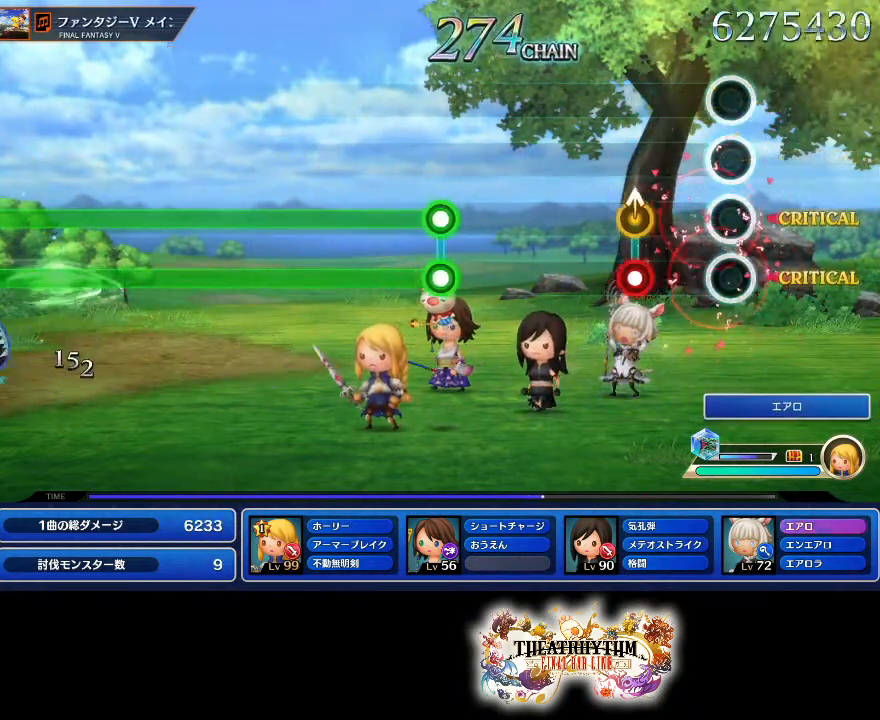
{"buttons": [], "left_stick": "center", "right_stick": "center", "events": [[217, "left_stick", "up"], [317, "left_stick", "center"]]}
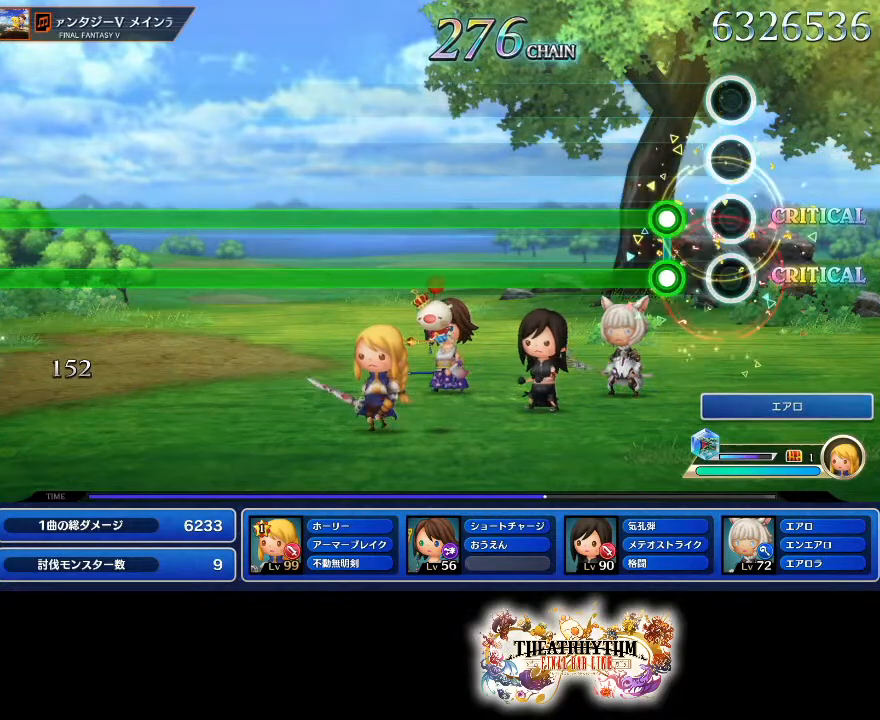
{"buttons": ["L2"], "left_stick": "center", "right_stick": "center"}
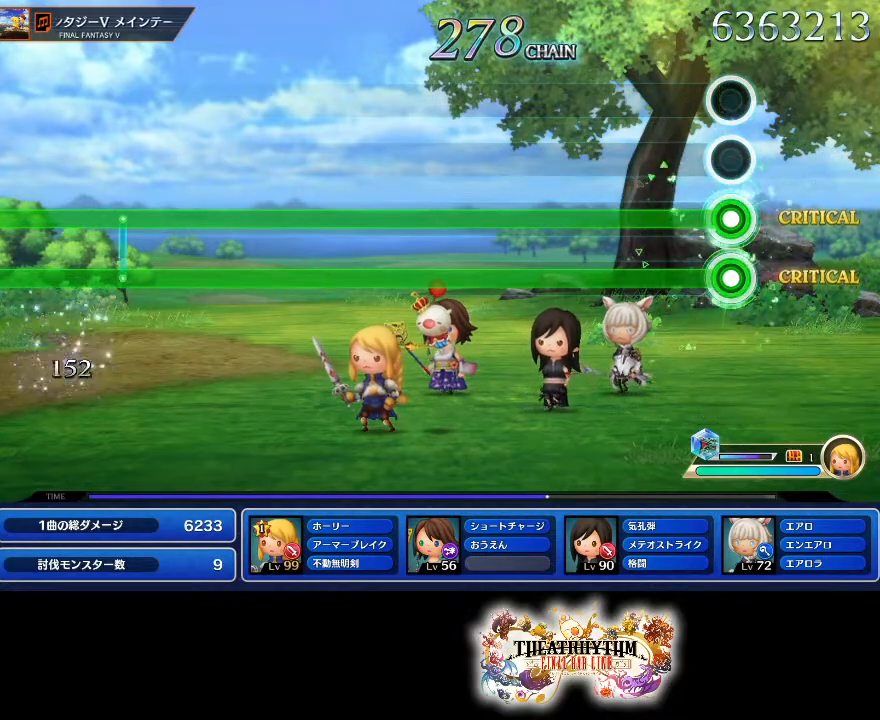
{"buttons": ["L2", "R2"], "left_stick": "center", "right_stick": "center", "events": [[434, "R2", "down"]]}